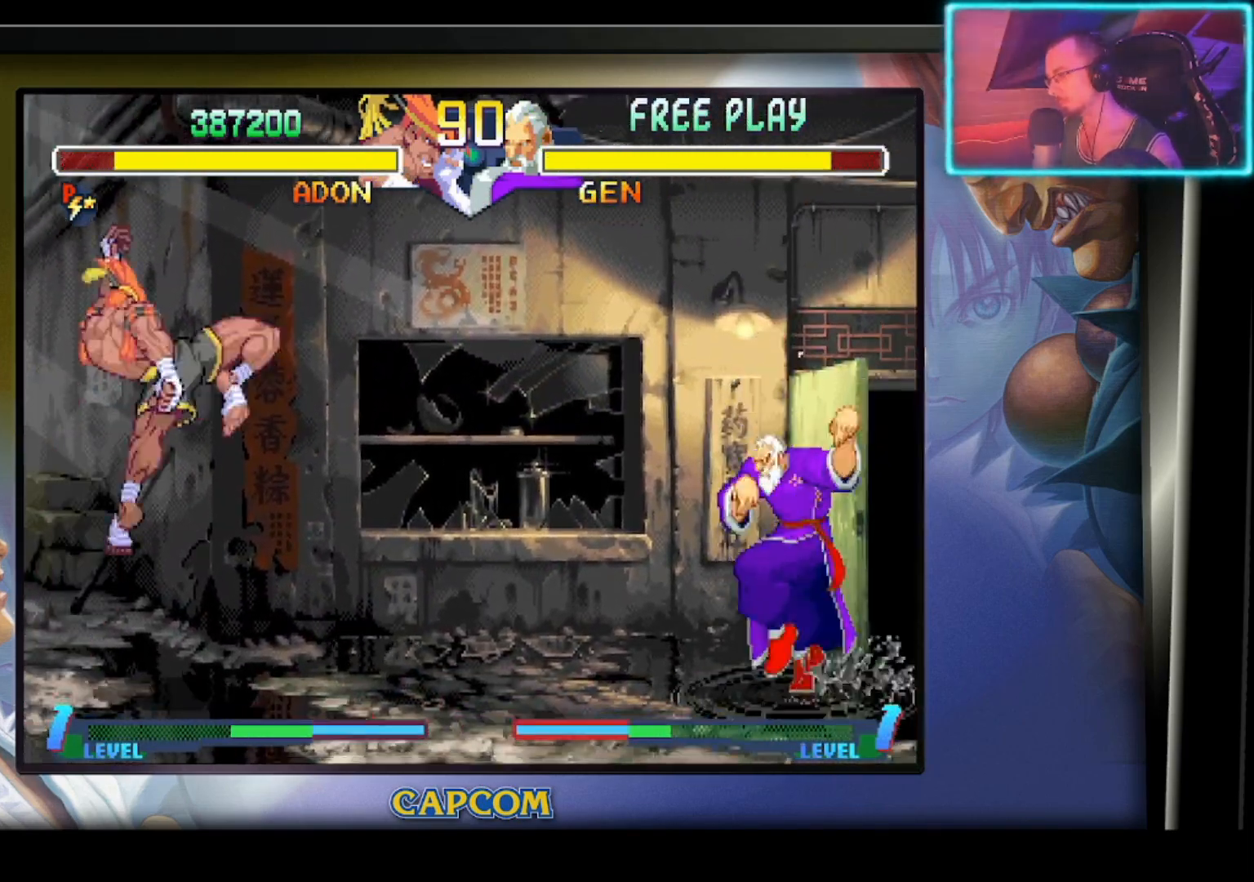
Gameplay with a controller (PlayStation layout); each line is a JSON object with the inputs held at the frame after it. "events" lists button and stick changes between this image and that frame as [ms after this image, input, new state], when the widget could be followed in between. Not read: right_stick.
{"buttons": [], "left_stick": "left", "events": [[283, "left_stick", "left"]]}
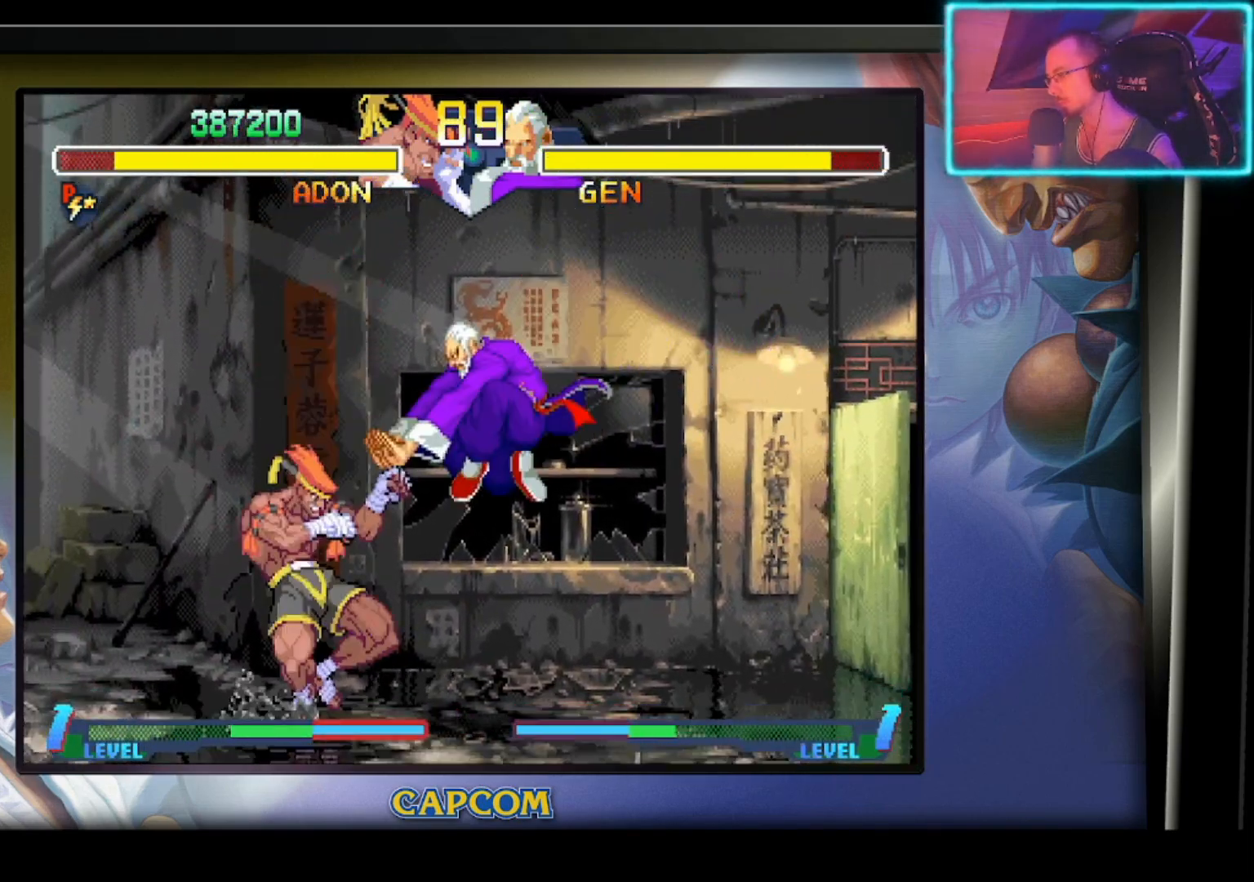
{"buttons": [], "left_stick": "left", "events": []}
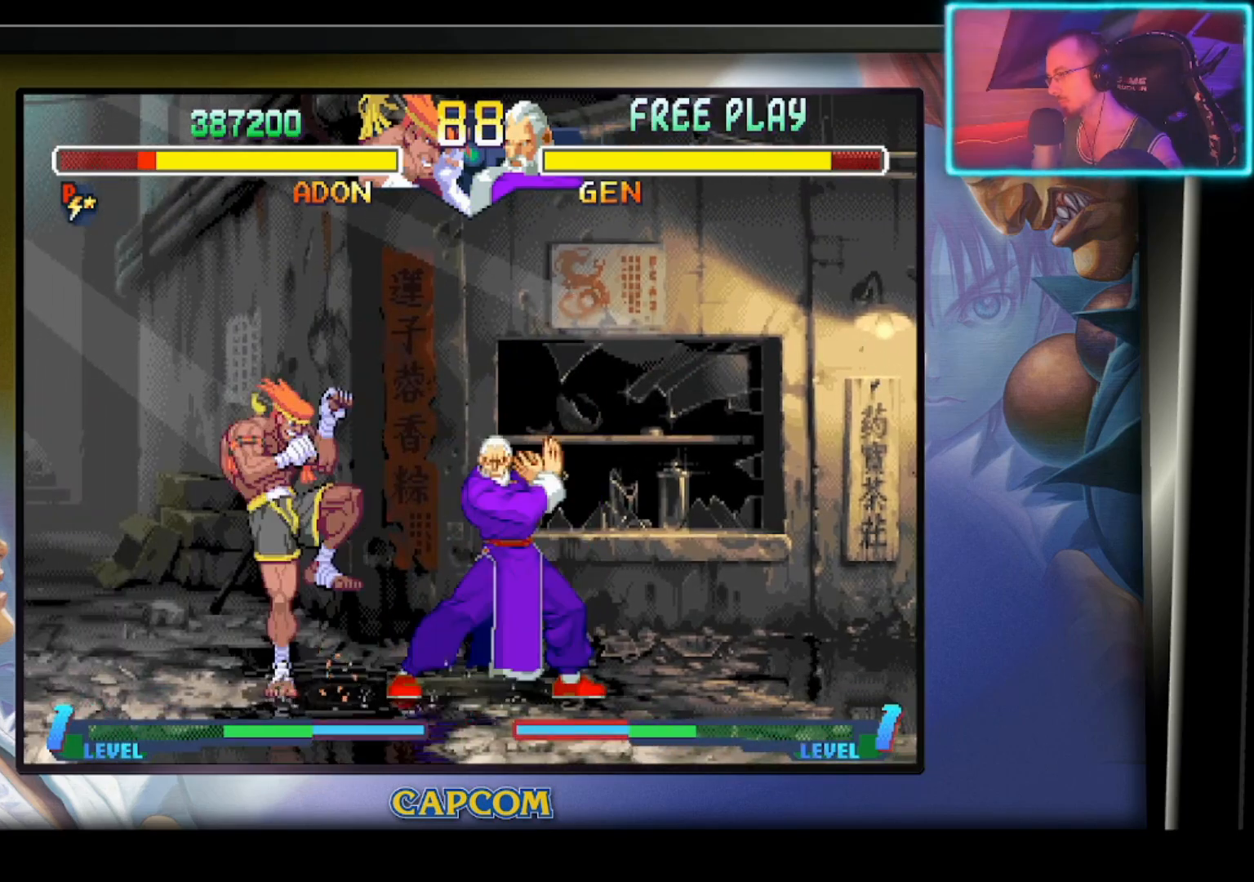
{"buttons": [], "left_stick": "left", "events": []}
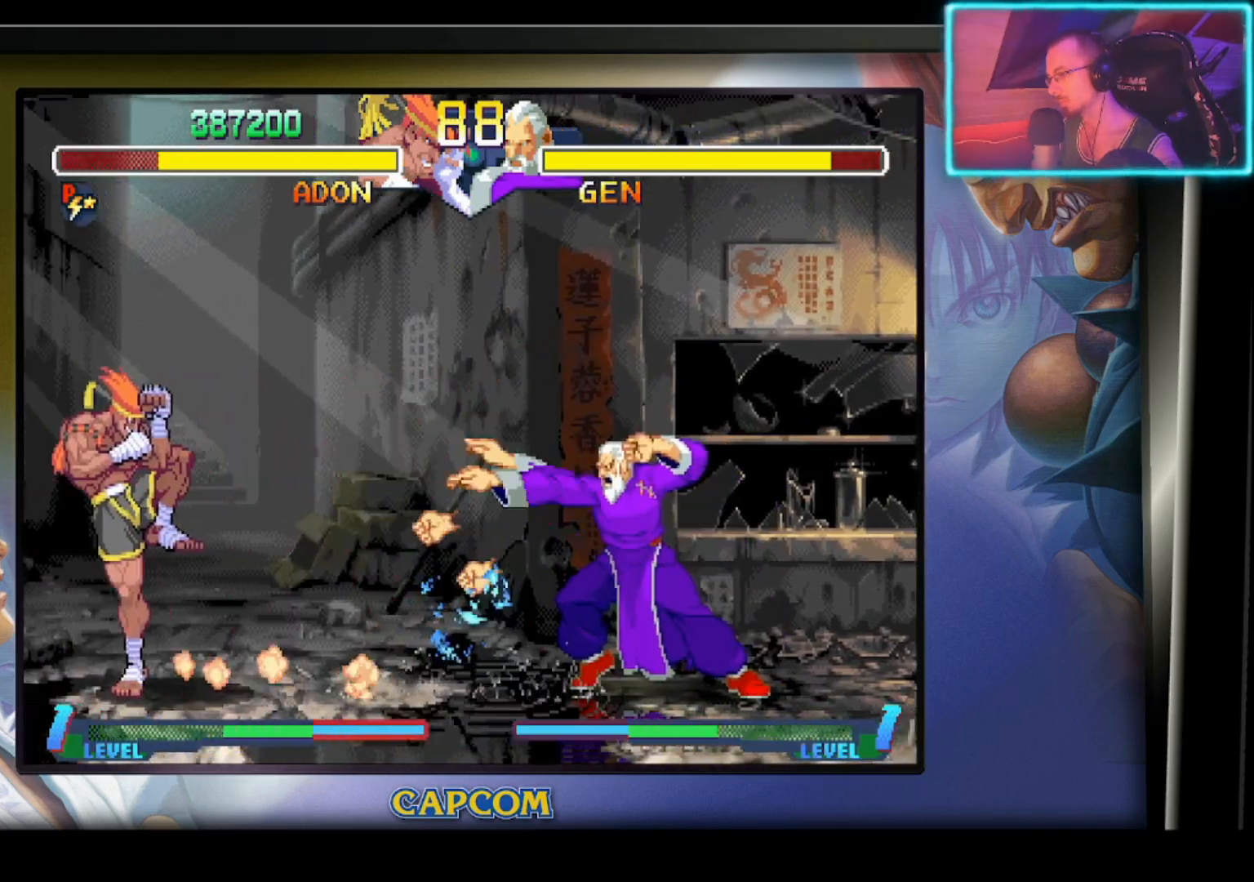
{"buttons": [], "left_stick": "center", "events": [[333, "left_stick", "center"]]}
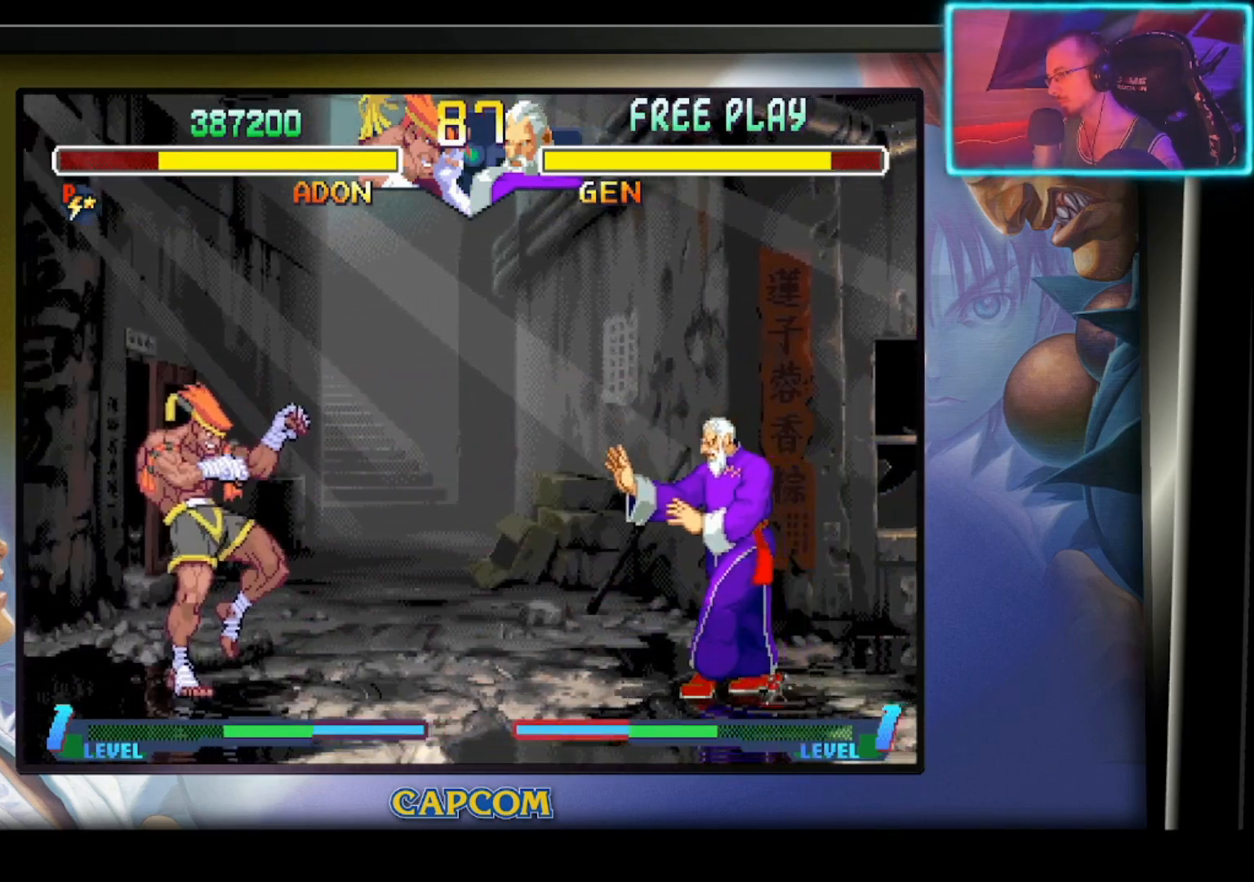
{"buttons": [], "left_stick": "center", "events": [[67, "left_stick", "right"], [167, "left_stick", "down-left"], [217, "left_stick", "left"], [267, "R2", "down"], [367, "left_stick", "center"], [400, "R2", "up"]]}
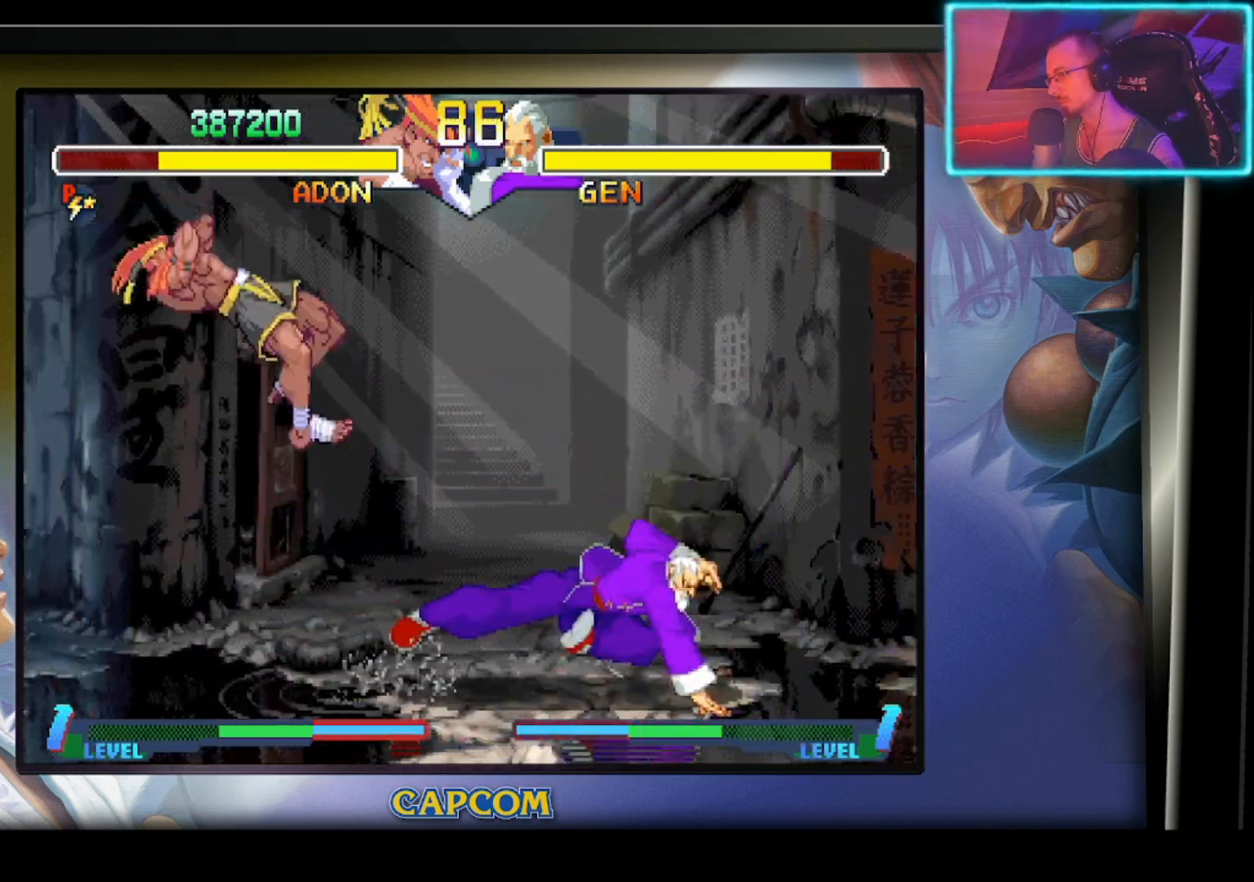
{"buttons": [], "left_stick": "center", "events": []}
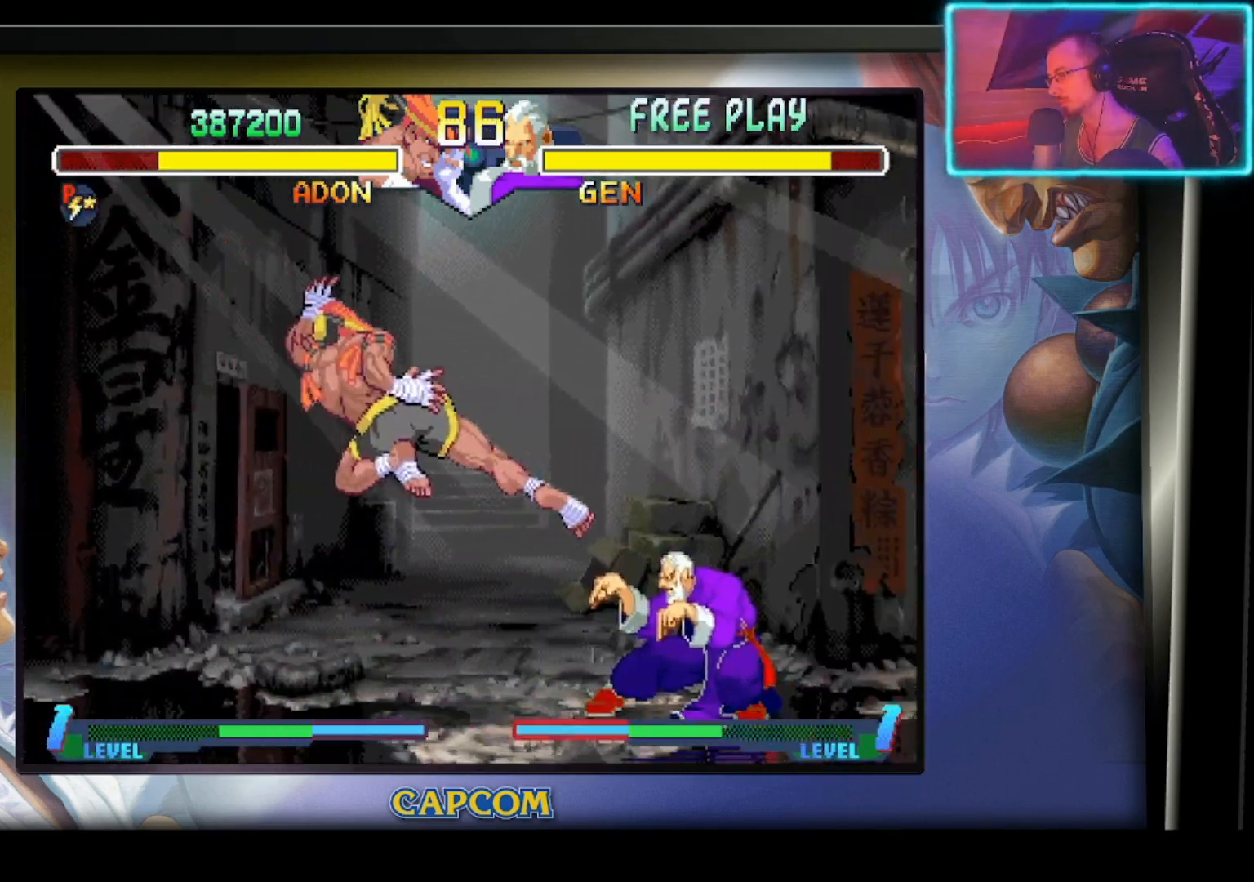
{"buttons": [], "left_stick": "left", "events": [[267, "left_stick", "left"]]}
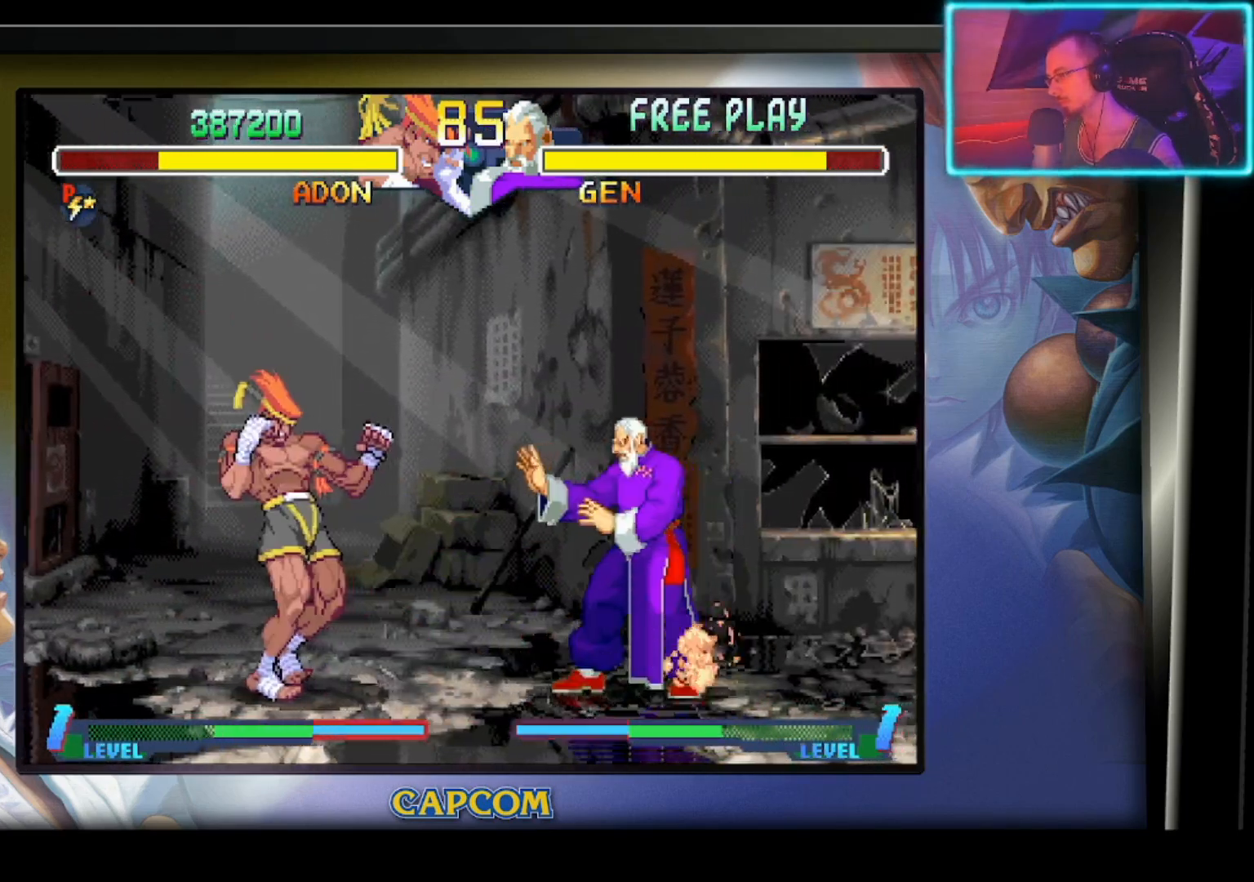
{"buttons": [], "left_stick": "up-left", "events": [[433, "left_stick", "up-left"]]}
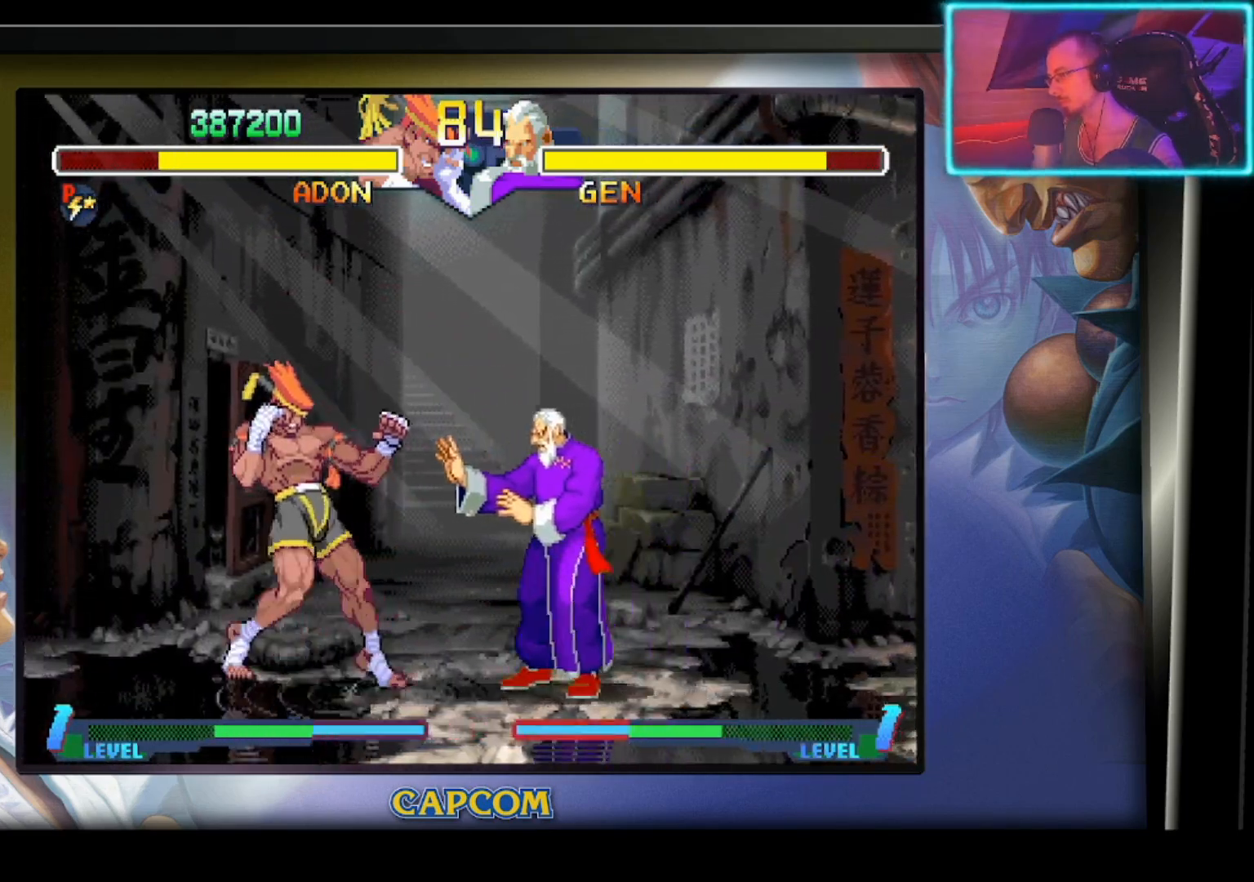
{"buttons": ["R2"], "left_stick": "center", "events": [[233, "left_stick", "center"], [333, "R2", "down"]]}
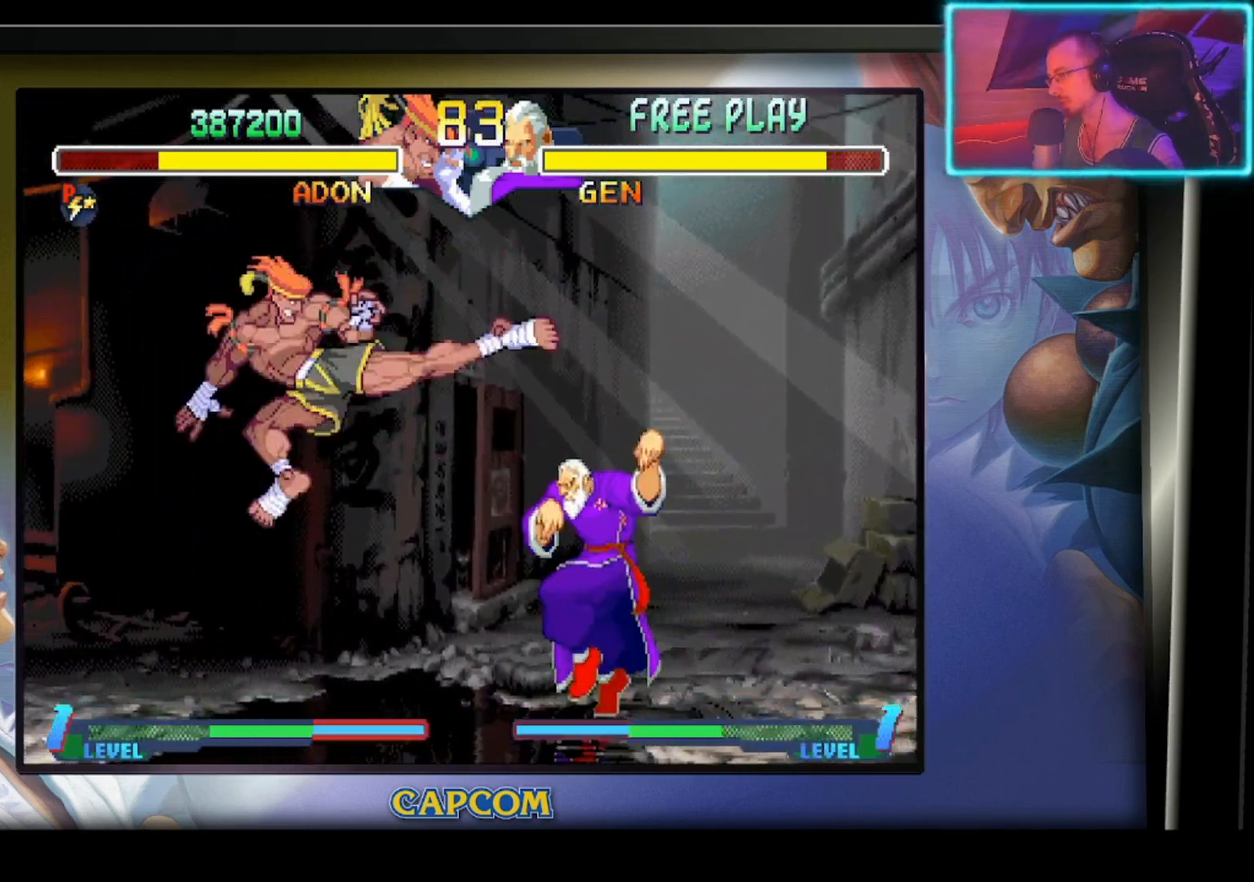
{"buttons": [], "left_stick": "center", "events": [[17, "left_stick", "down"], [33, "R2", "up"], [467, "left_stick", "center"]]}
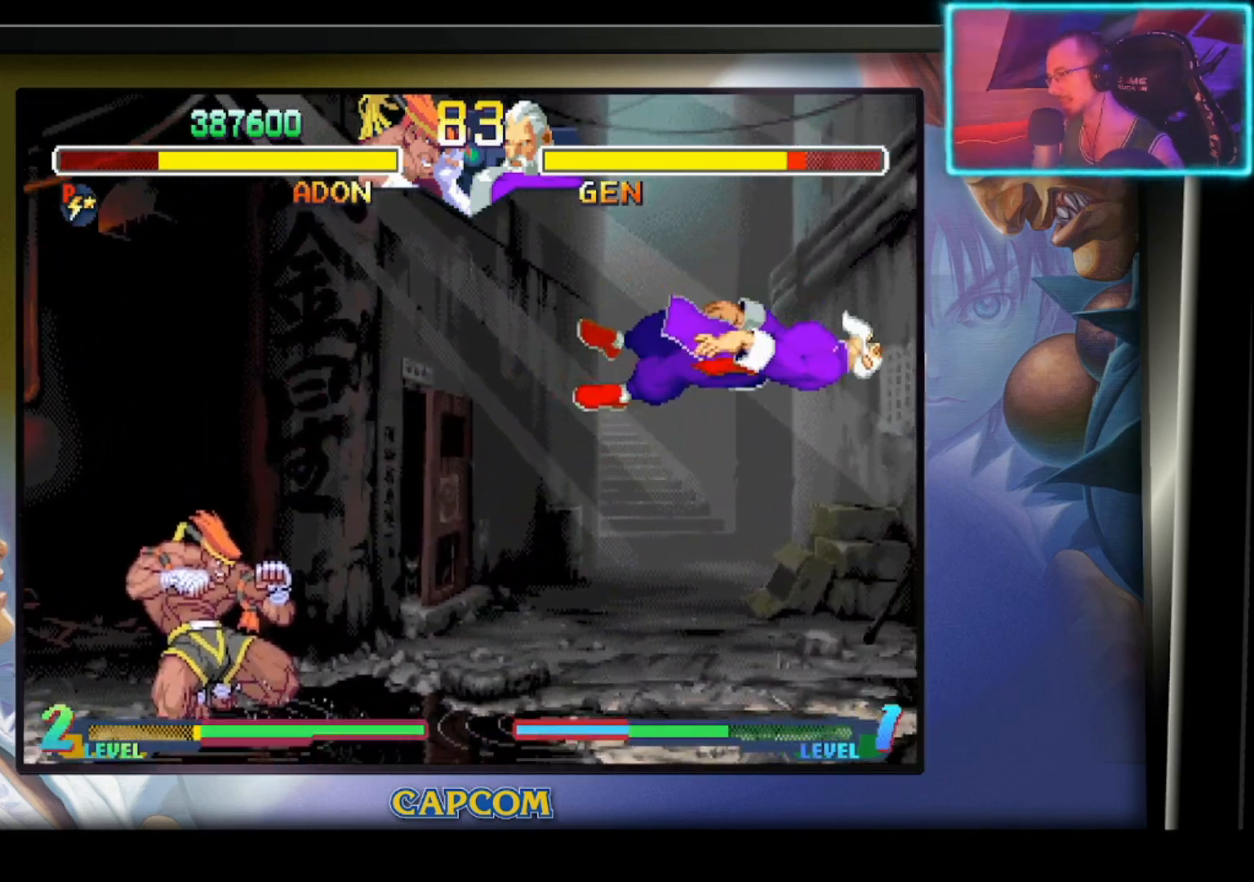
{"buttons": [], "left_stick": "center", "events": [[67, "left_stick", "right"], [200, "left_stick", "up-right"], [400, "left_stick", "center"]]}
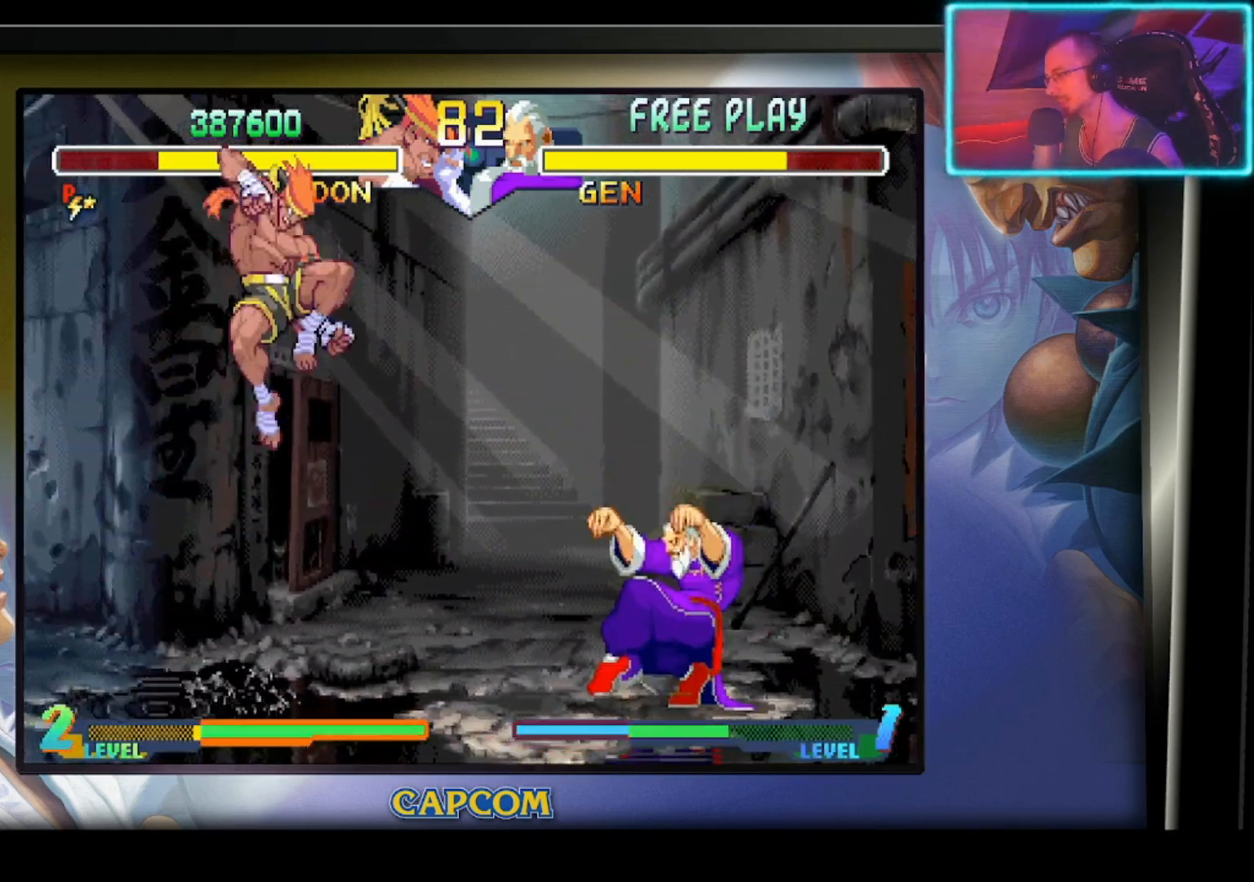
{"buttons": ["R2"], "left_stick": "down", "events": [[83, "R2", "down"], [200, "left_stick", "down"], [267, "R2", "up"], [367, "R2", "down"]]}
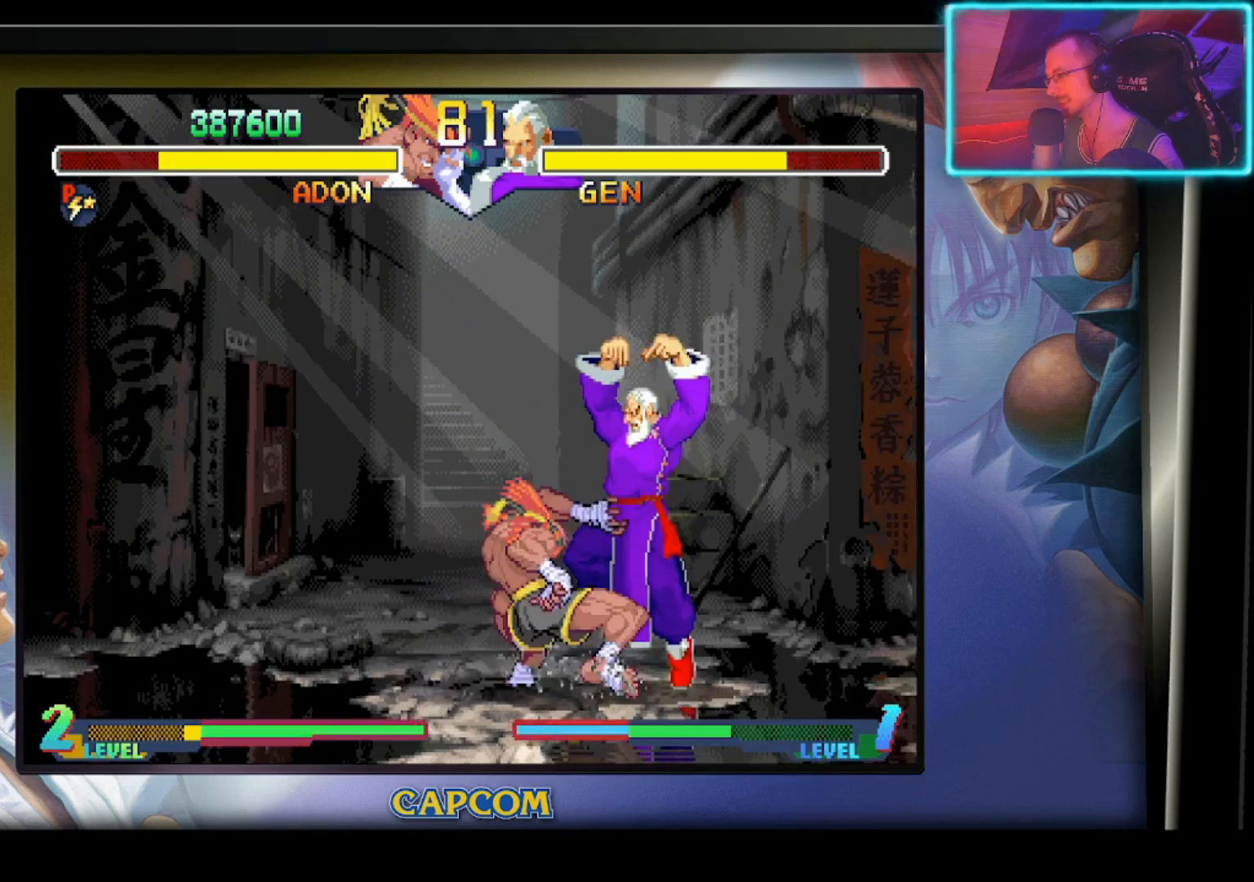
{"buttons": [], "left_stick": "right", "events": [[17, "R2", "up"], [67, "R2", "down"], [200, "R2", "up"], [200, "left_stick", "center"], [433, "left_stick", "right"]]}
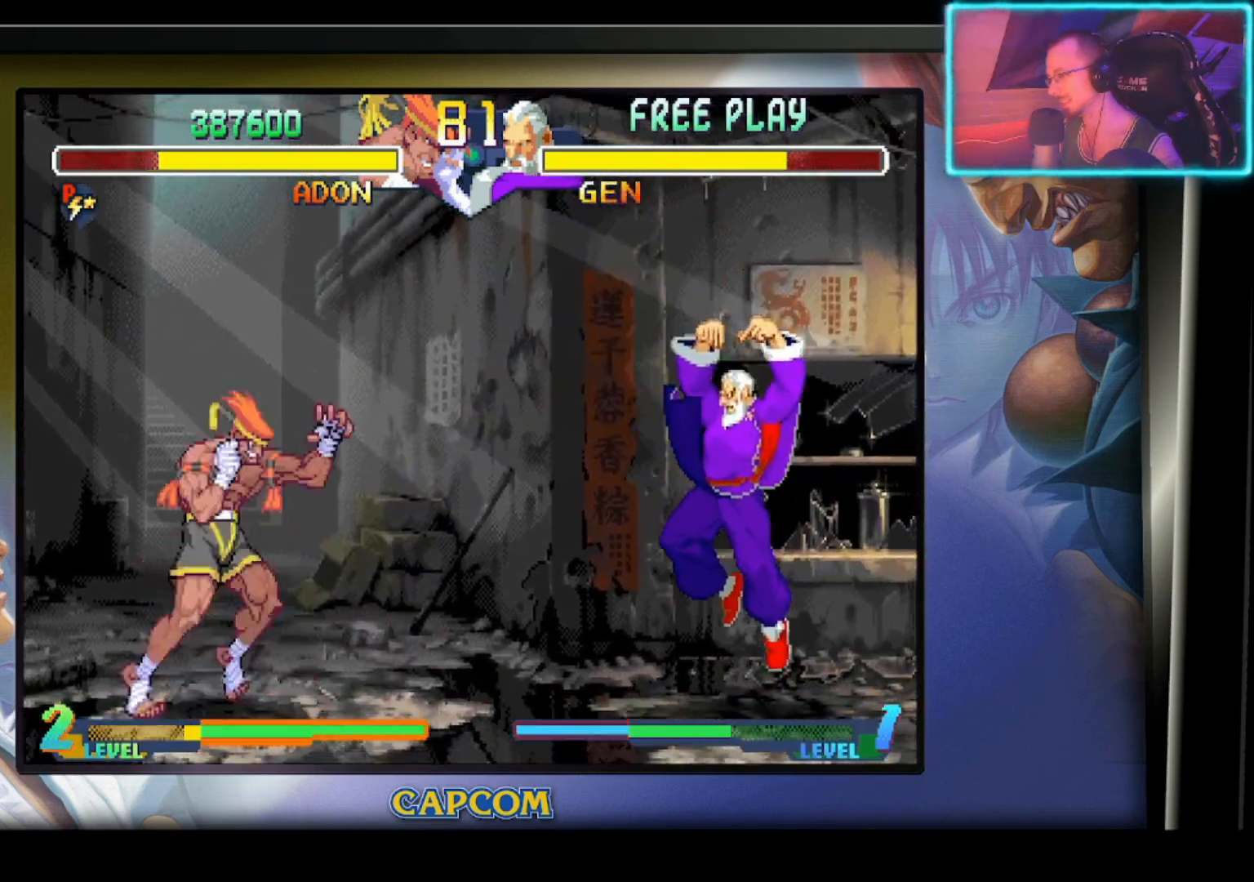
{"buttons": [], "left_stick": "center", "events": [[50, "left_stick", "down"], [150, "R2", "down"], [150, "left_stick", "left"], [233, "left_stick", "center"], [267, "R2", "up"]]}
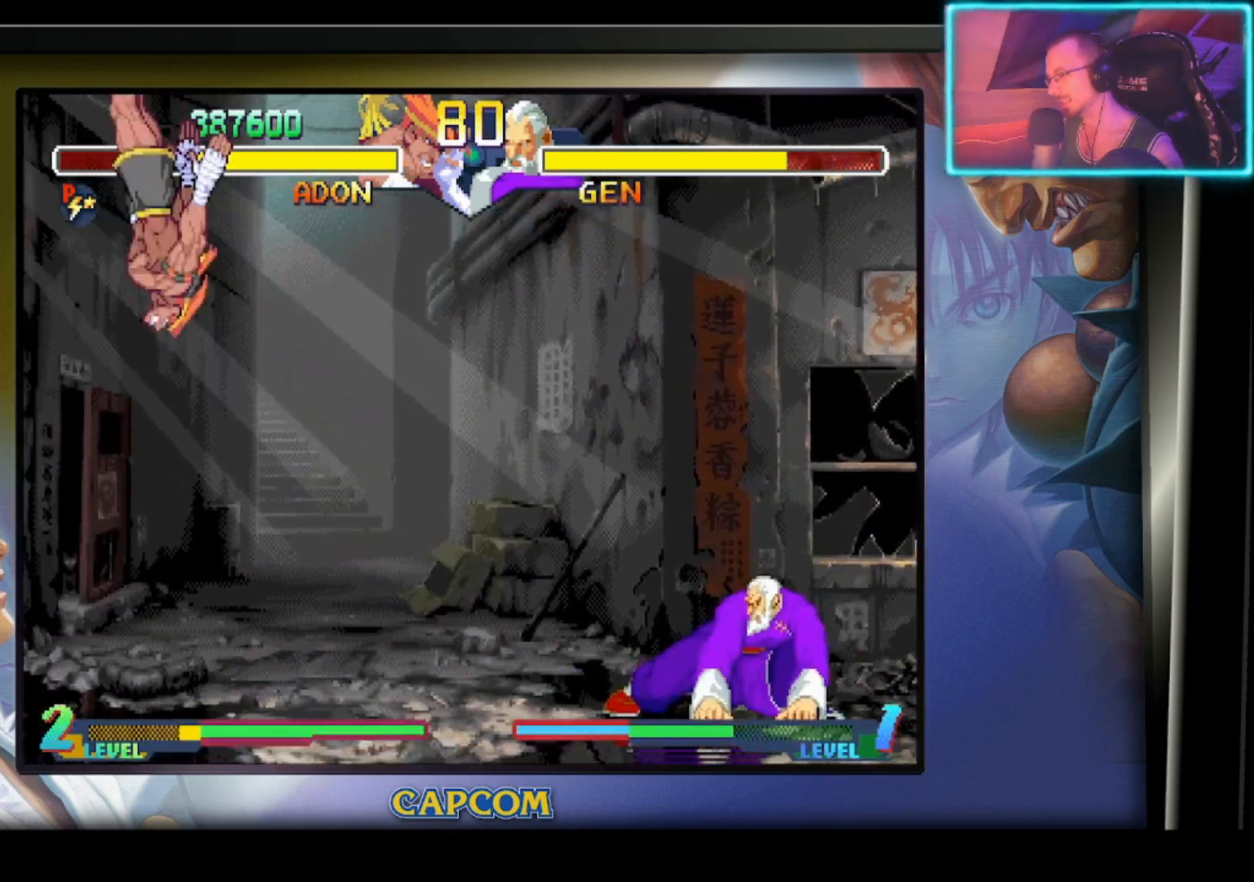
{"buttons": [], "left_stick": "center", "events": []}
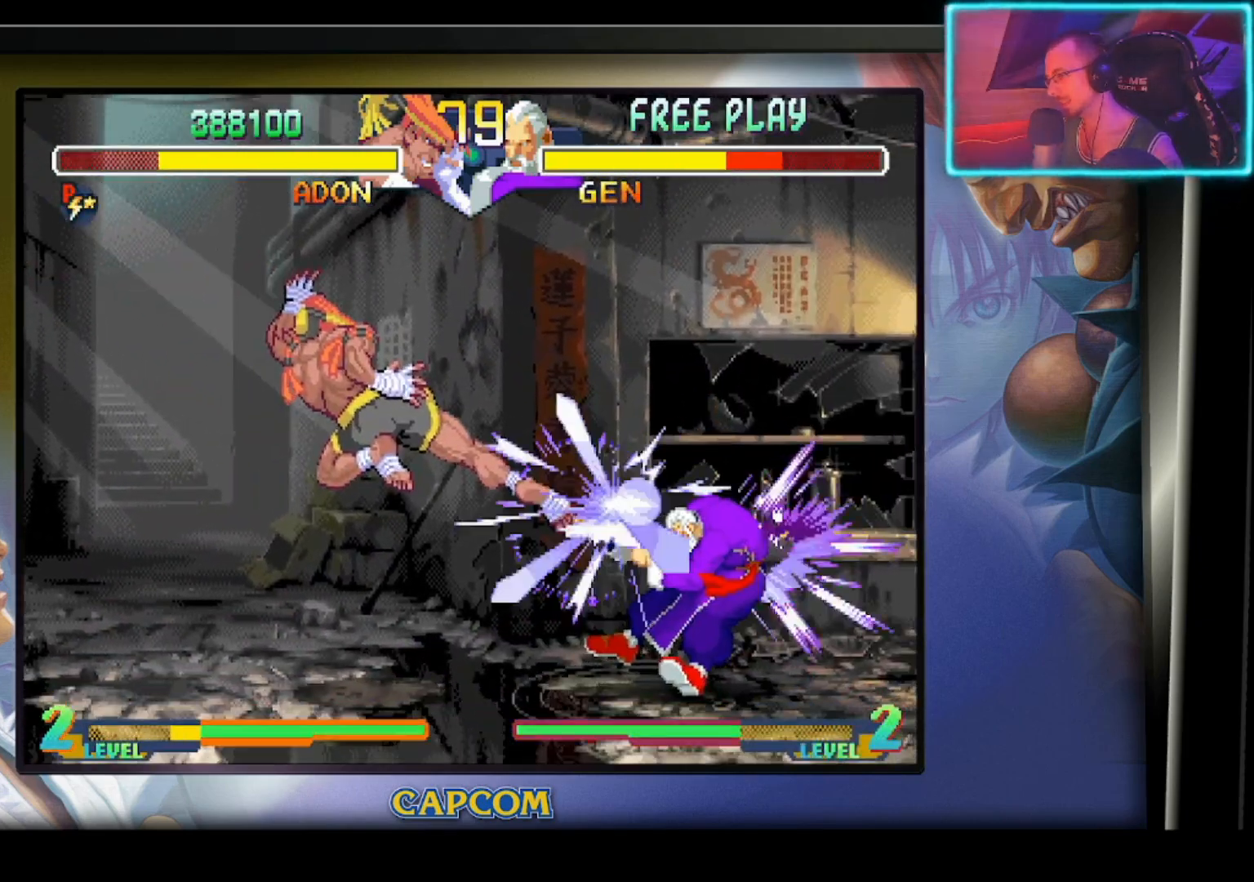
{"buttons": [], "left_stick": "center", "events": [[67, "left_stick", "down-right"], [100, "R2", "down"], [183, "left_stick", "down"], [233, "R2", "up"], [267, "R2", "down"], [433, "R2", "up"], [433, "left_stick", "center"]]}
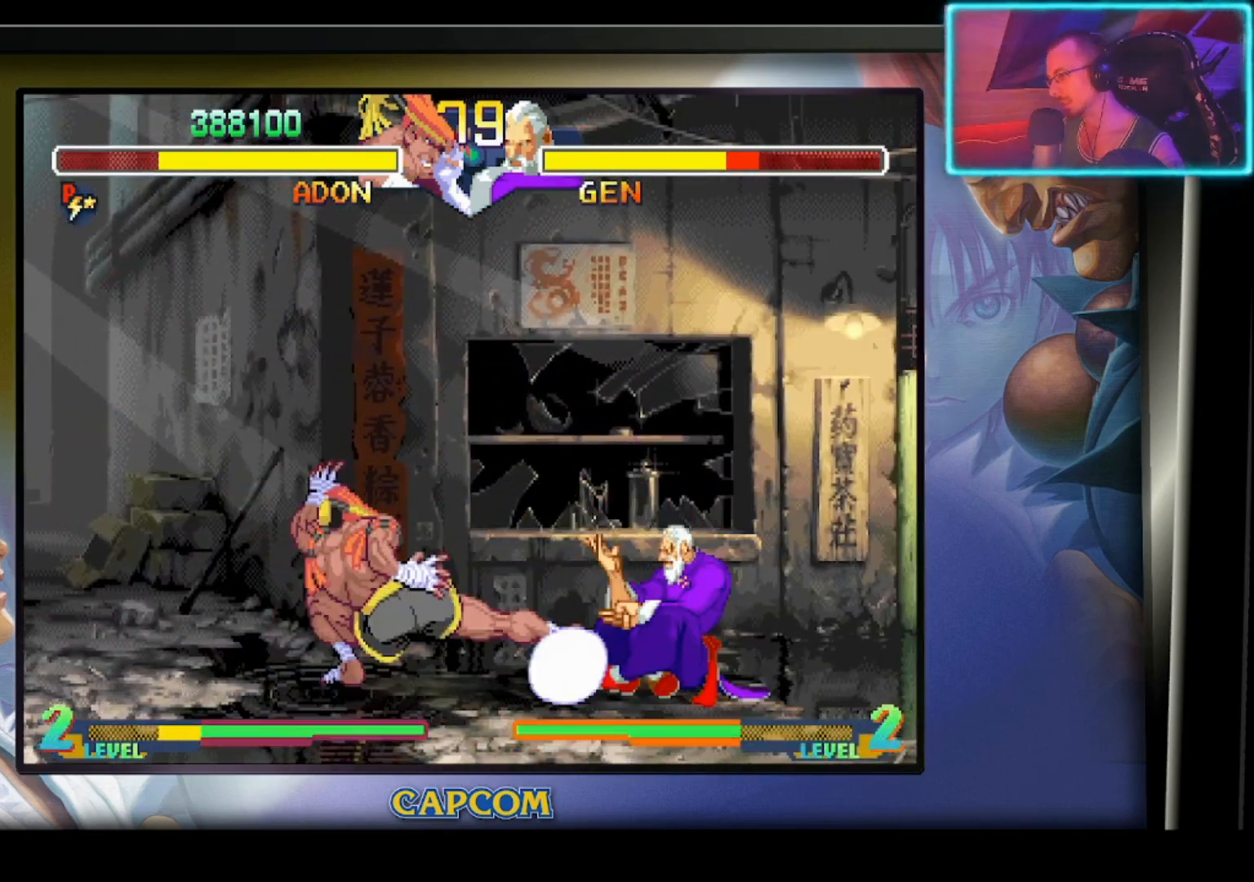
{"buttons": ["R2"], "left_stick": "up-right", "events": [[267, "left_stick", "down-right"], [417, "left_stick", "up-right"], [450, "R2", "down"]]}
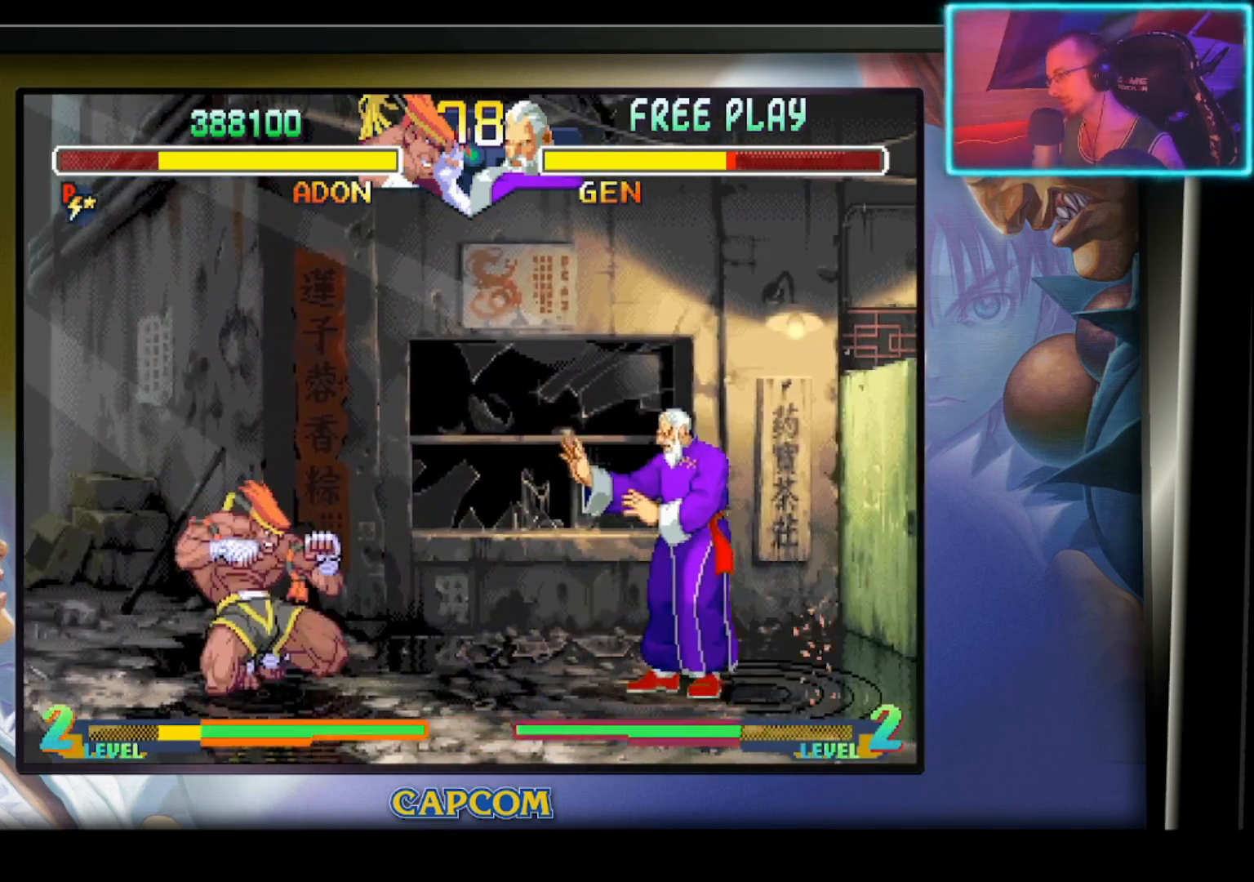
{"buttons": ["R2"], "left_stick": "center", "events": [[33, "left_stick", "center"], [83, "R2", "up"], [467, "R2", "down"]]}
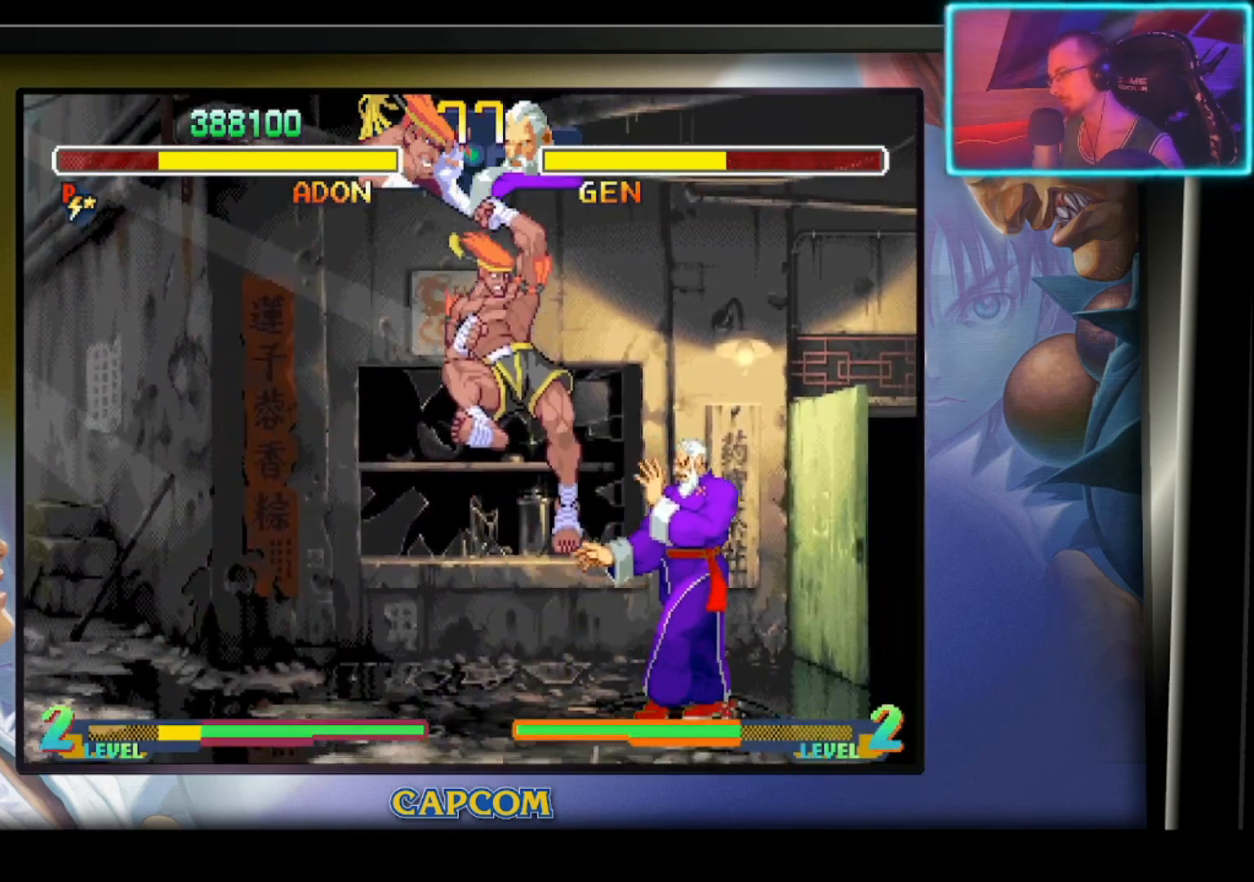
{"buttons": [], "left_stick": "down", "events": [[83, "left_stick", "down-right"], [133, "R2", "up"], [133, "left_stick", "center"], [267, "left_stick", "down"], [367, "left_stick", "right"], [467, "left_stick", "down"]]}
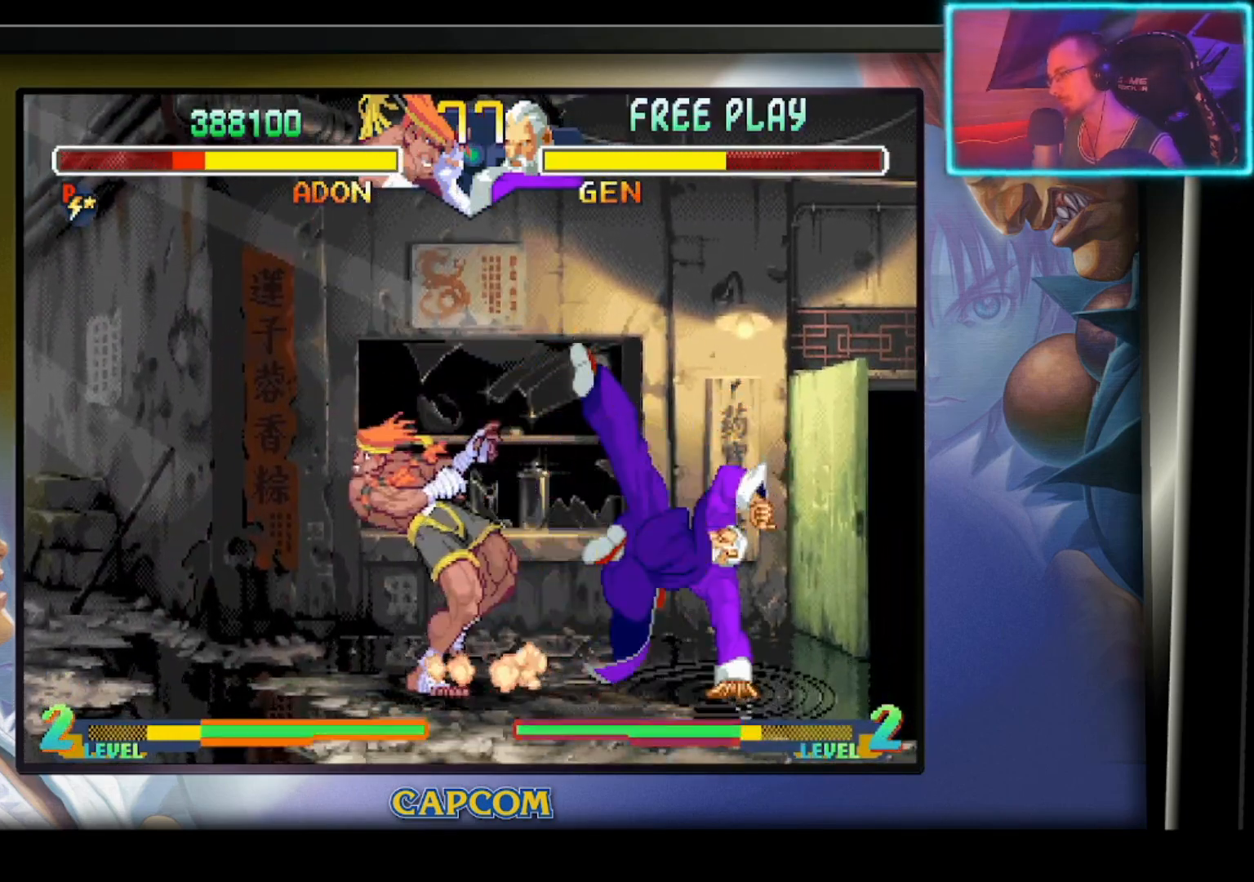
{"buttons": [], "left_stick": "center", "events": [[33, "R1", "down"], [50, "left_stick", "right"], [133, "left_stick", "center"], [183, "R1", "up"]]}
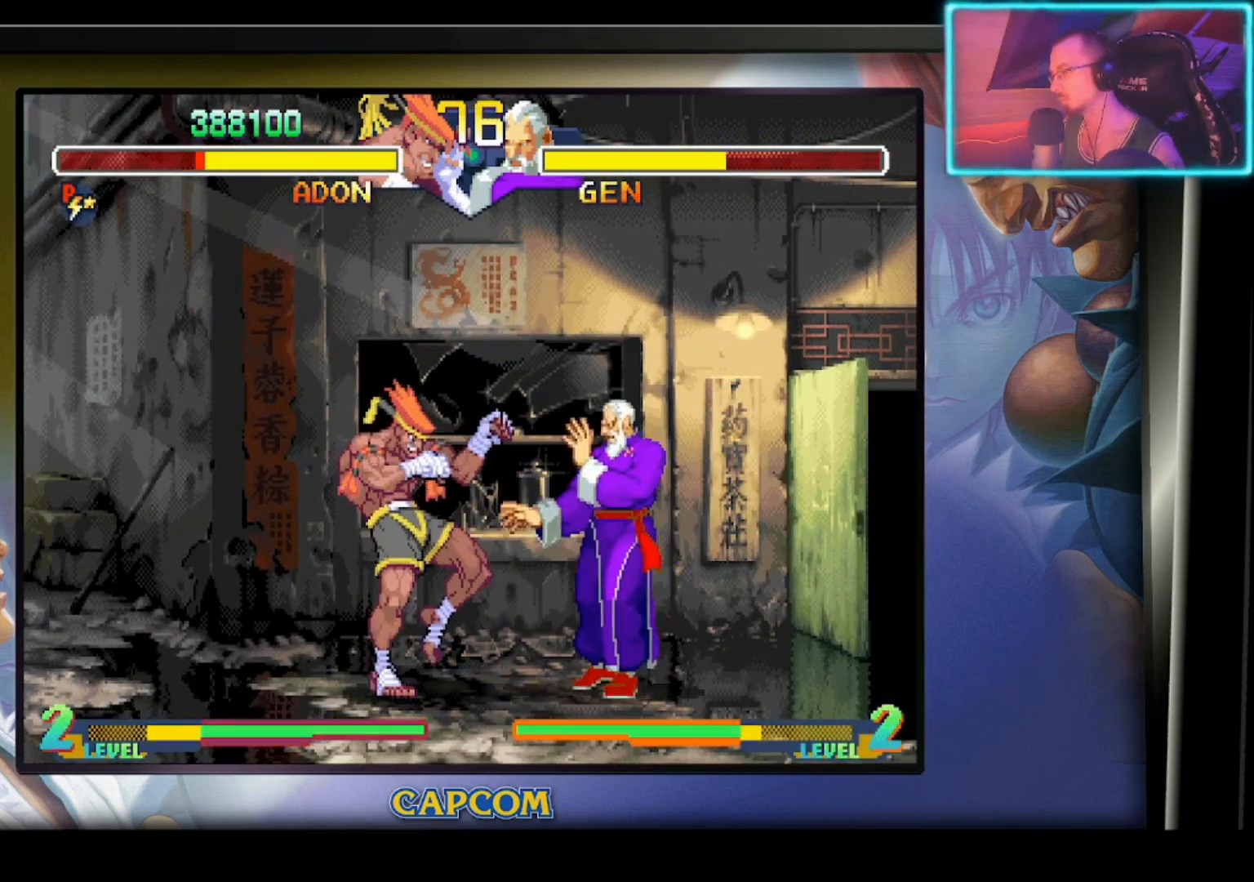
{"buttons": [], "left_stick": "left", "events": [[100, "left_stick", "left"], [117, "R1", "down"], [200, "R1", "up"]]}
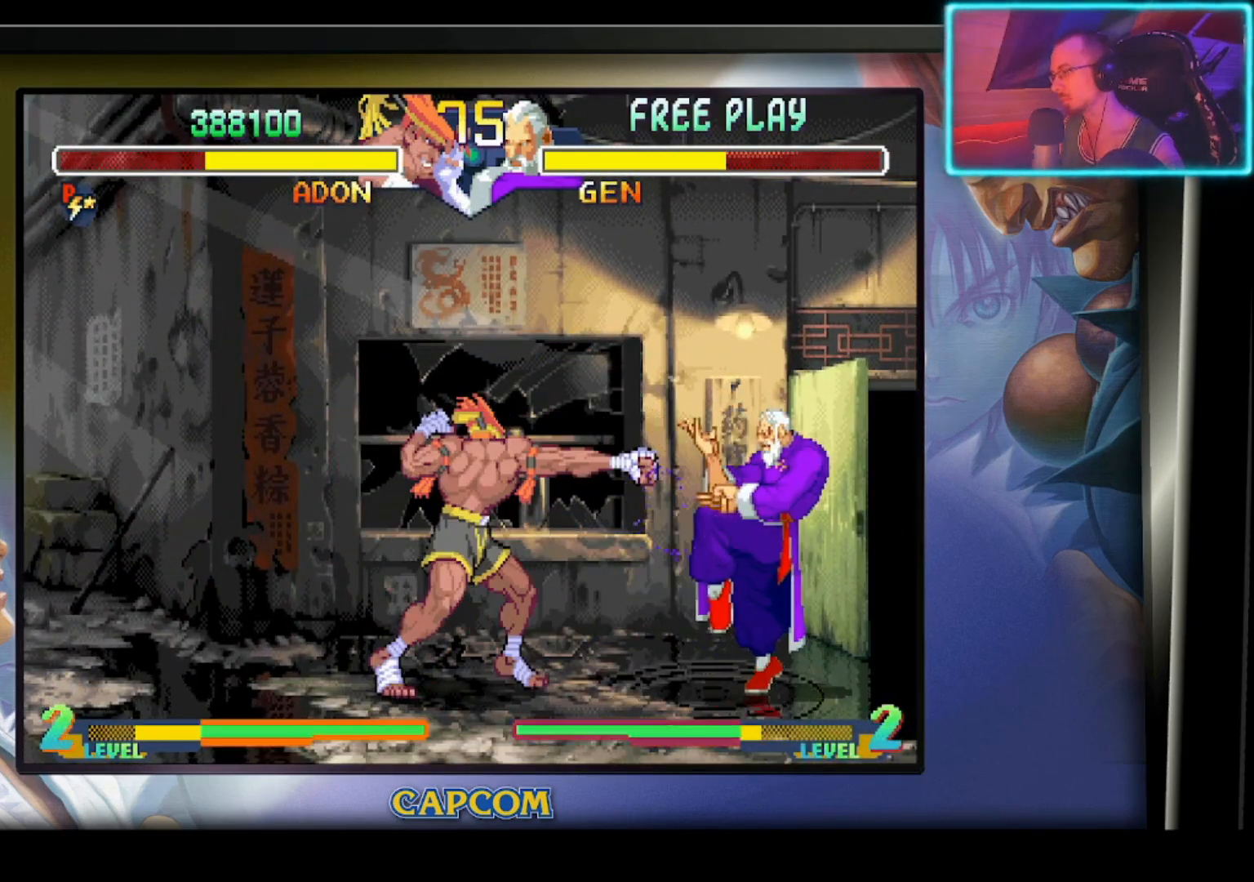
{"buttons": [], "left_stick": "center", "events": [[283, "left_stick", "up-left"], [483, "left_stick", "center"]]}
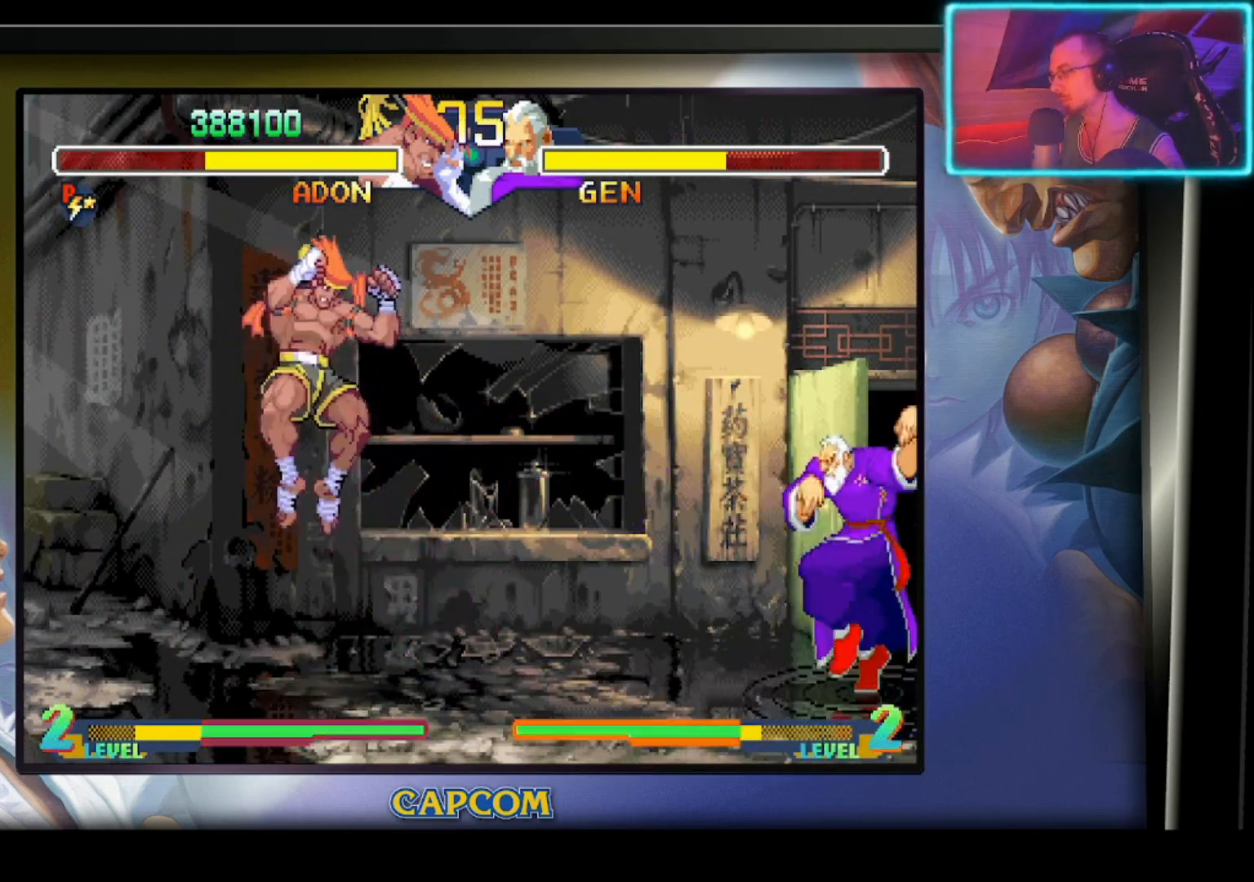
{"buttons": [], "left_stick": "down", "events": [[150, "left_stick", "left"], [367, "left_stick", "up-right"], [467, "left_stick", "down"]]}